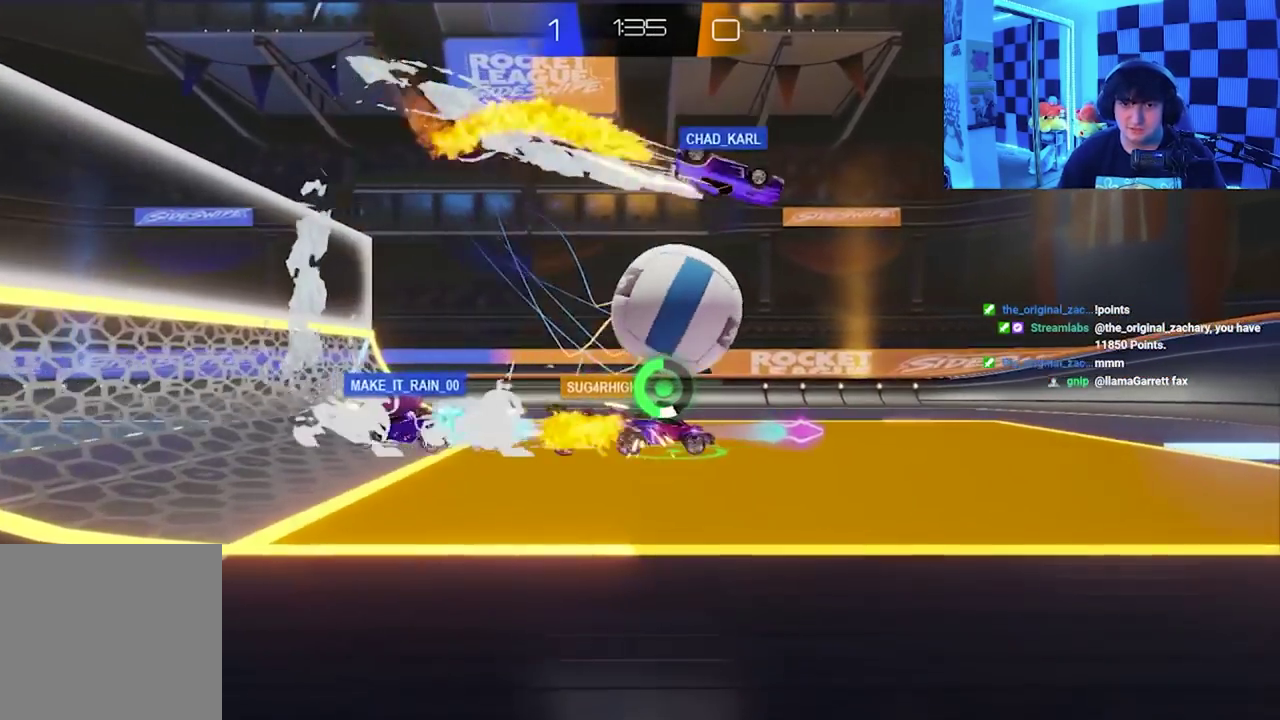
Gameplay with a controller (Xbox layout); each line is a JSON object with the inputs held at the frame after it. "events" lists button and stick changes between this image and that frame as [ms after this image, input, new state], when the widget could be followed in between. Not read: R1 right_stick.
{"buttons": ["A", "X"], "left_stick": "up-right", "events": [[100, "X", "up"], [150, "left_stick", "left"], [233, "X", "down"], [367, "X", "up"], [483, "A", "down"], [483, "X", "down"], [483, "left_stick", "up-right"]]}
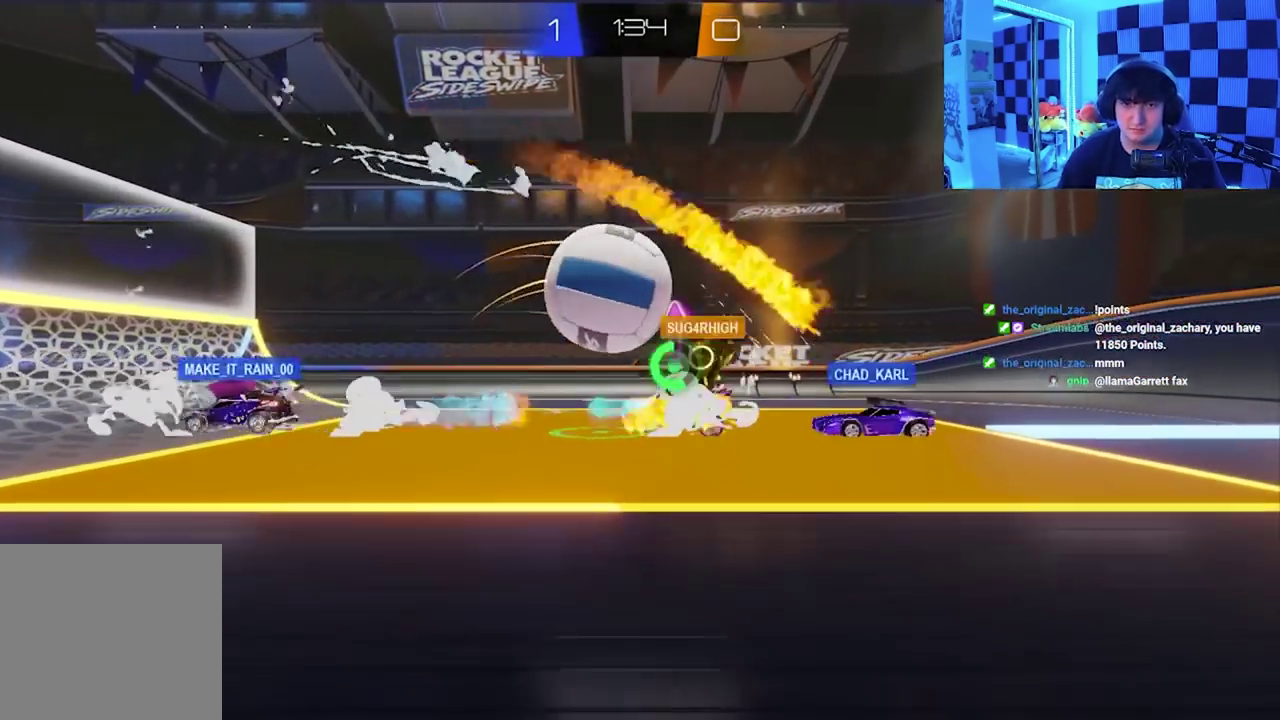
{"buttons": ["X"], "left_stick": "up-right", "events": [[283, "A", "up"], [283, "X", "up"], [283, "left_stick", "up"], [400, "X", "down"], [400, "left_stick", "up-right"]]}
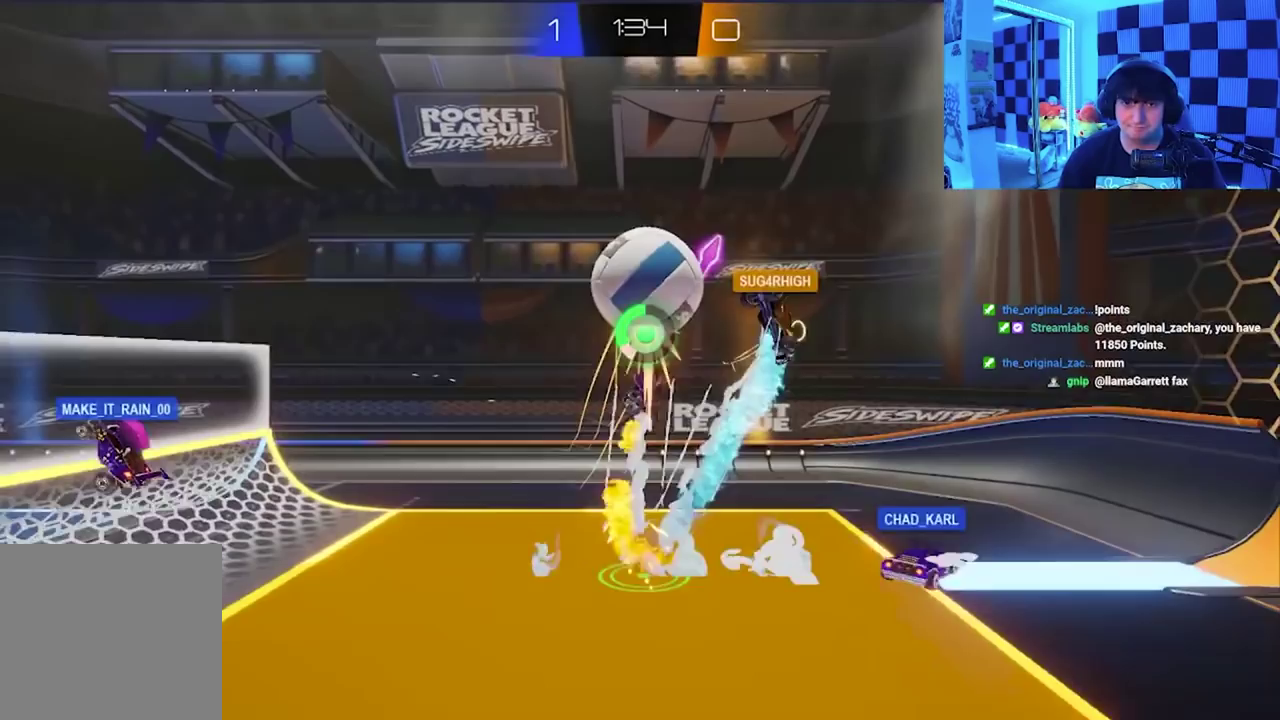
{"buttons": [], "left_stick": "up-right", "events": [[67, "X", "up"], [67, "left_stick", "up"], [183, "left_stick", "up-right"]]}
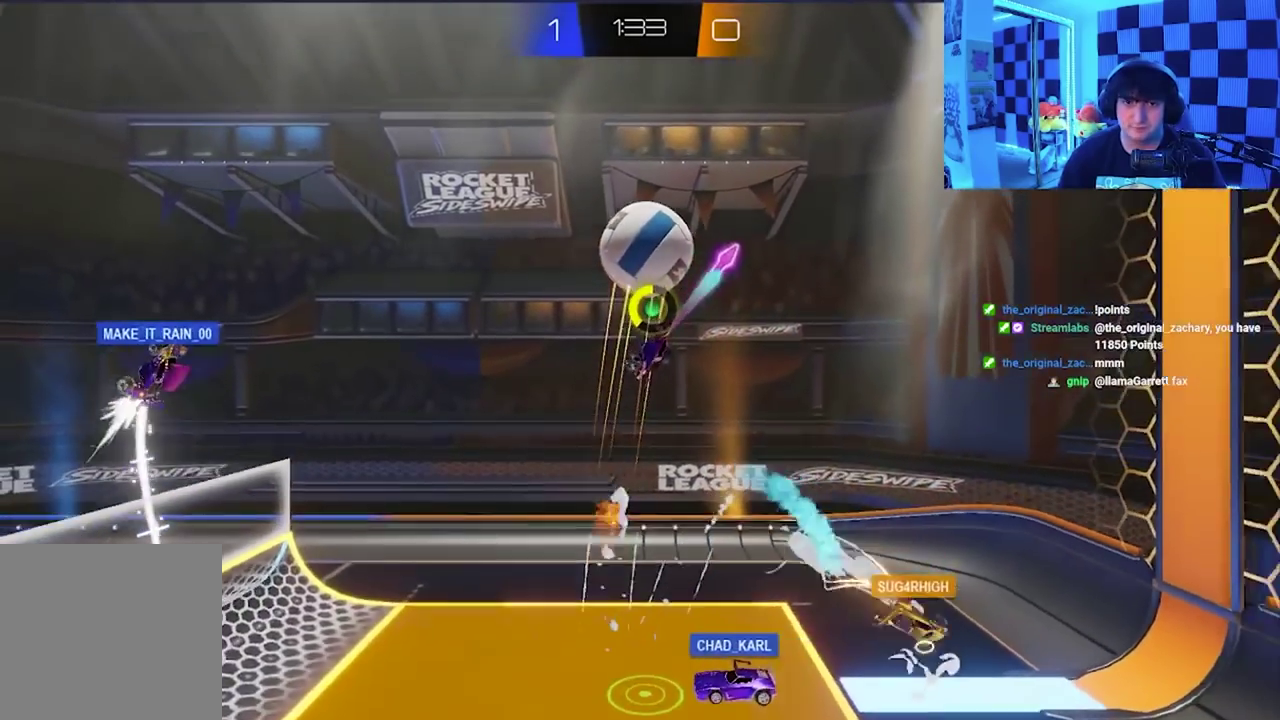
{"buttons": [], "left_stick": "center", "events": [[167, "left_stick", "up-left"], [217, "left_stick", "left"], [250, "X", "down"], [367, "X", "up"], [417, "left_stick", "center"]]}
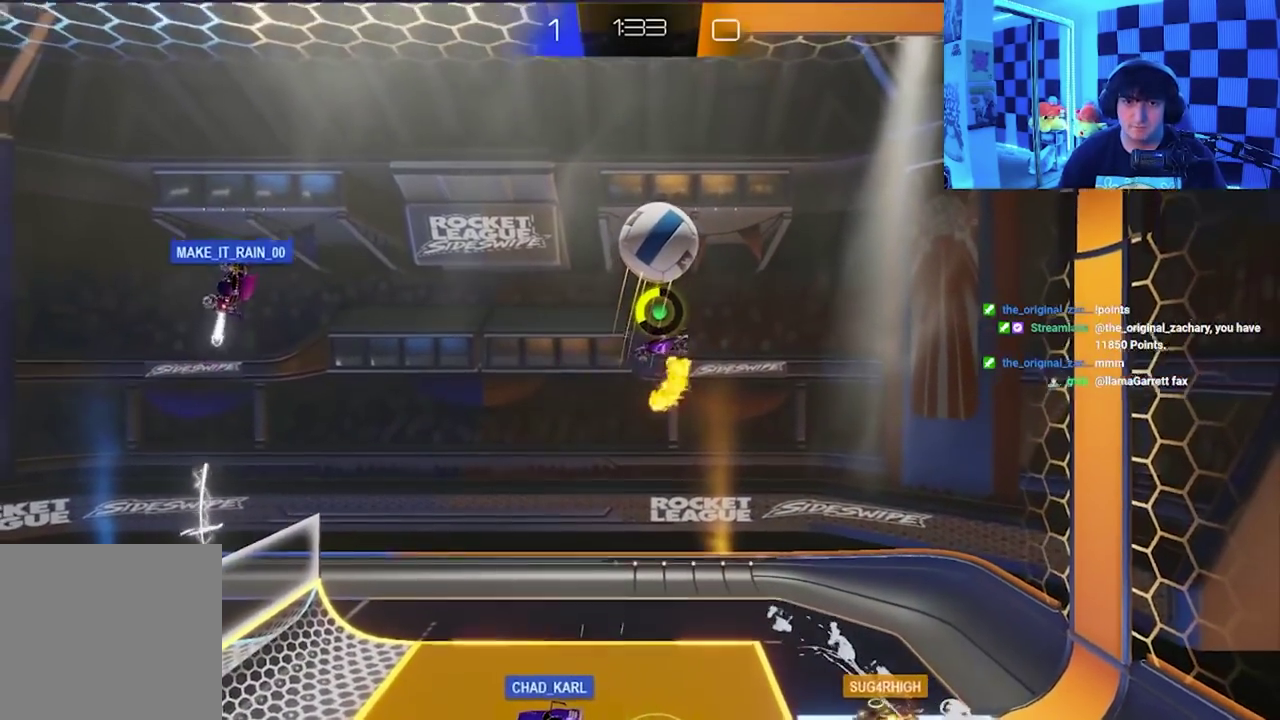
{"buttons": ["X"], "left_stick": "right", "events": [[100, "A", "down"], [100, "L1", "down"], [300, "A", "up"], [300, "L1", "up"], [333, "left_stick", "right"], [417, "X", "down"]]}
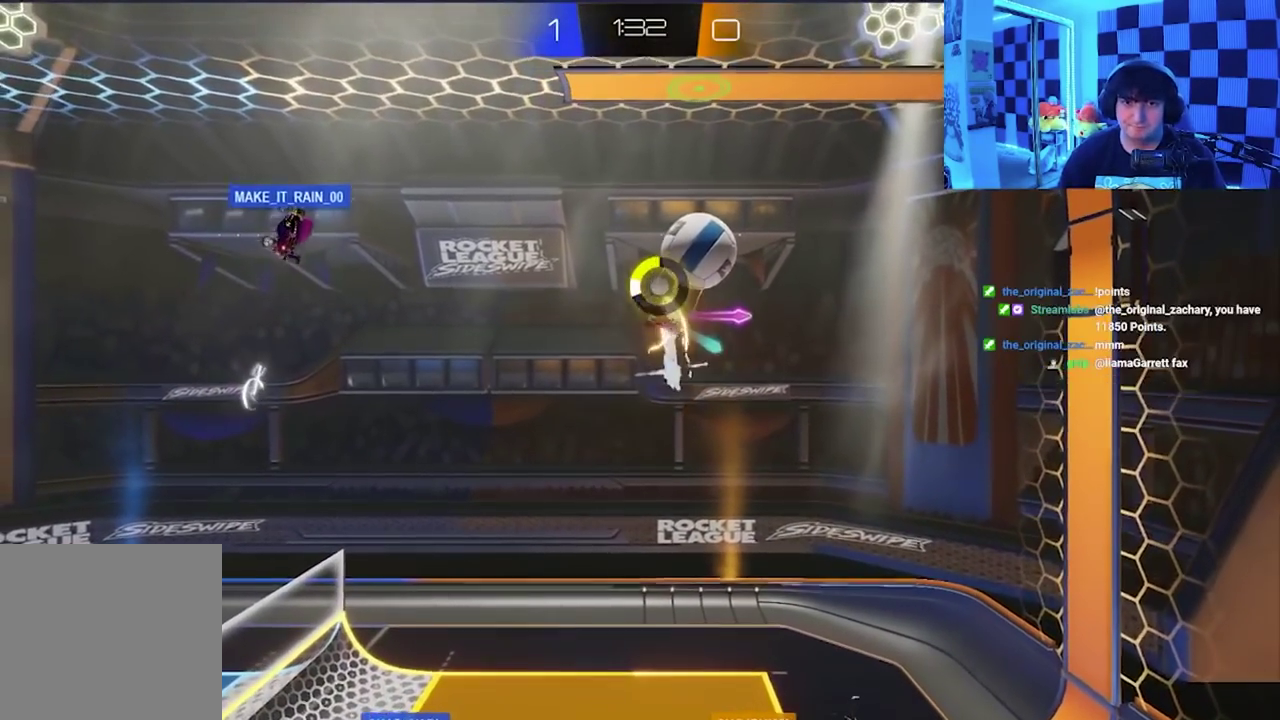
{"buttons": [], "left_stick": "center", "events": [[350, "X", "up"], [467, "left_stick", "center"]]}
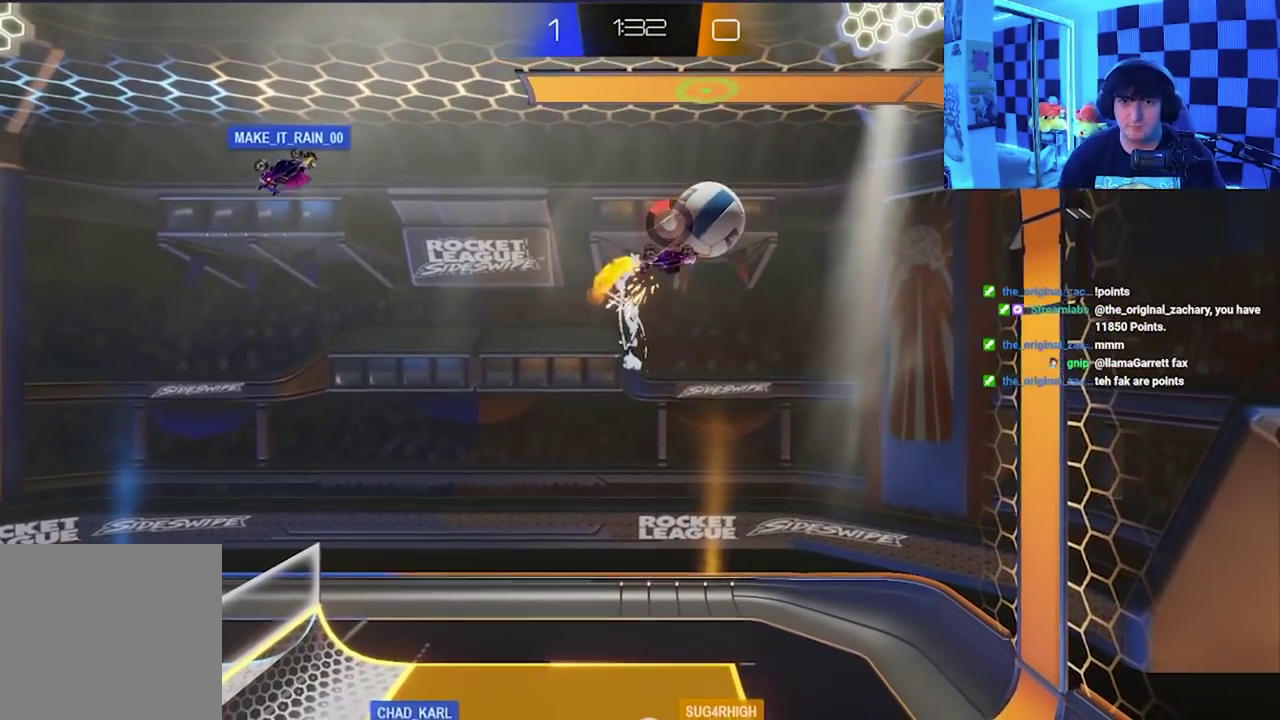
{"buttons": [], "left_stick": "right", "events": [[367, "left_stick", "right"]]}
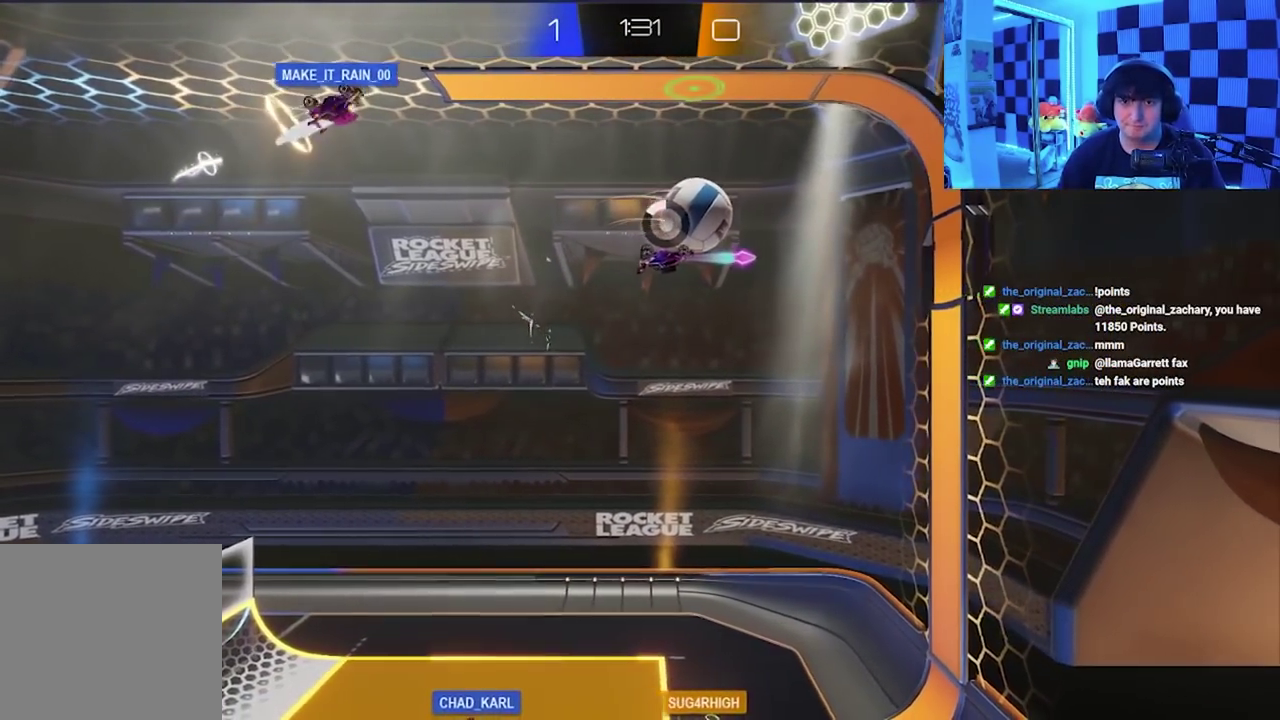
{"buttons": [], "left_stick": "center", "events": [[33, "left_stick", "center"]]}
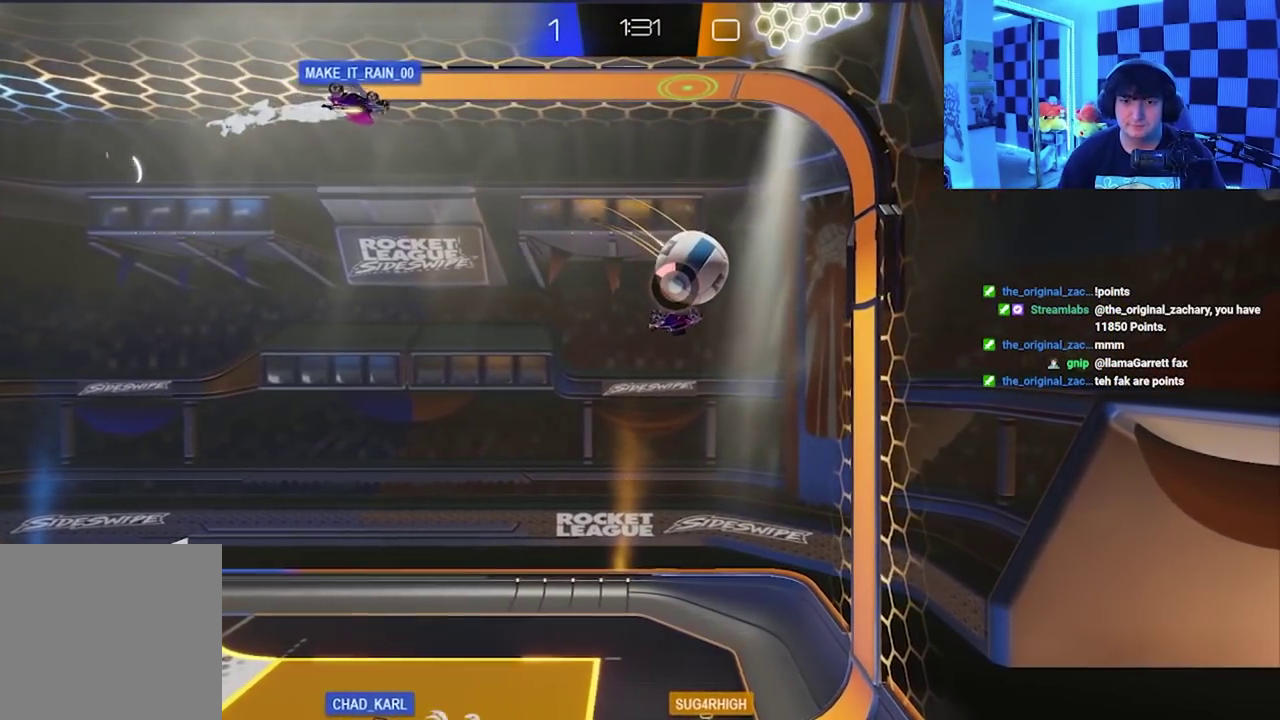
{"buttons": [], "left_stick": "center", "events": []}
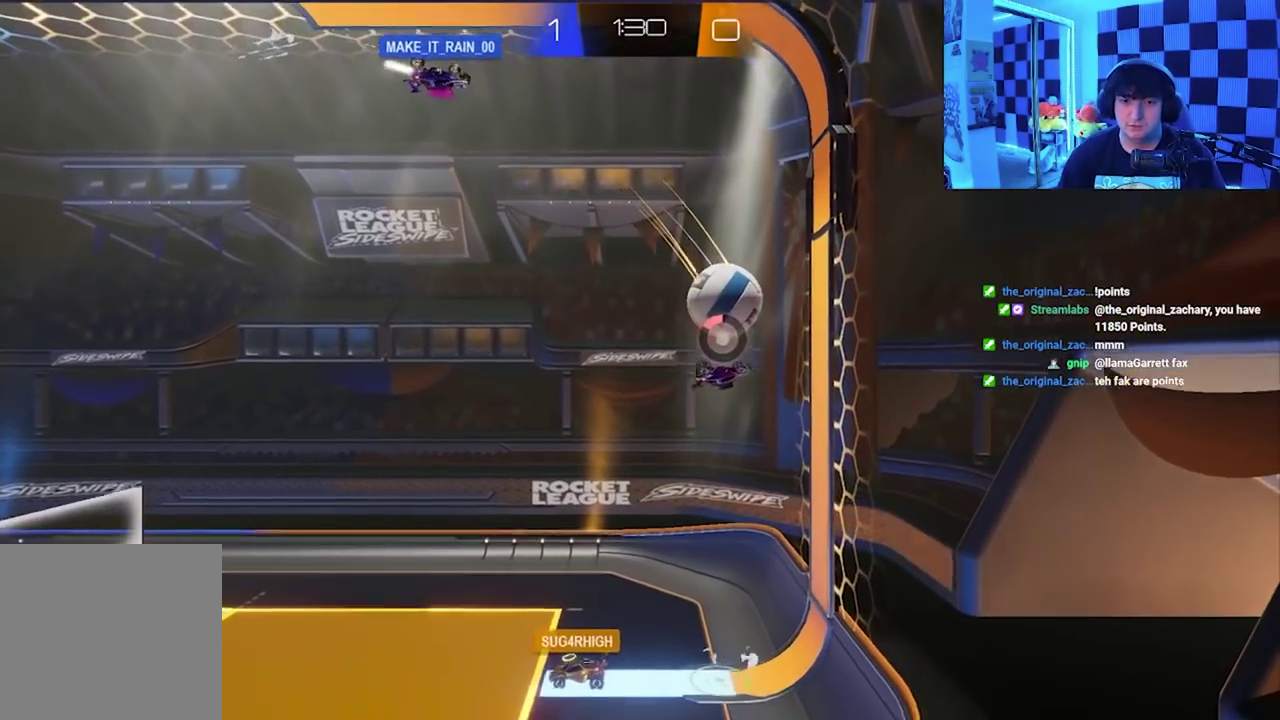
{"buttons": [], "left_stick": "center", "events": []}
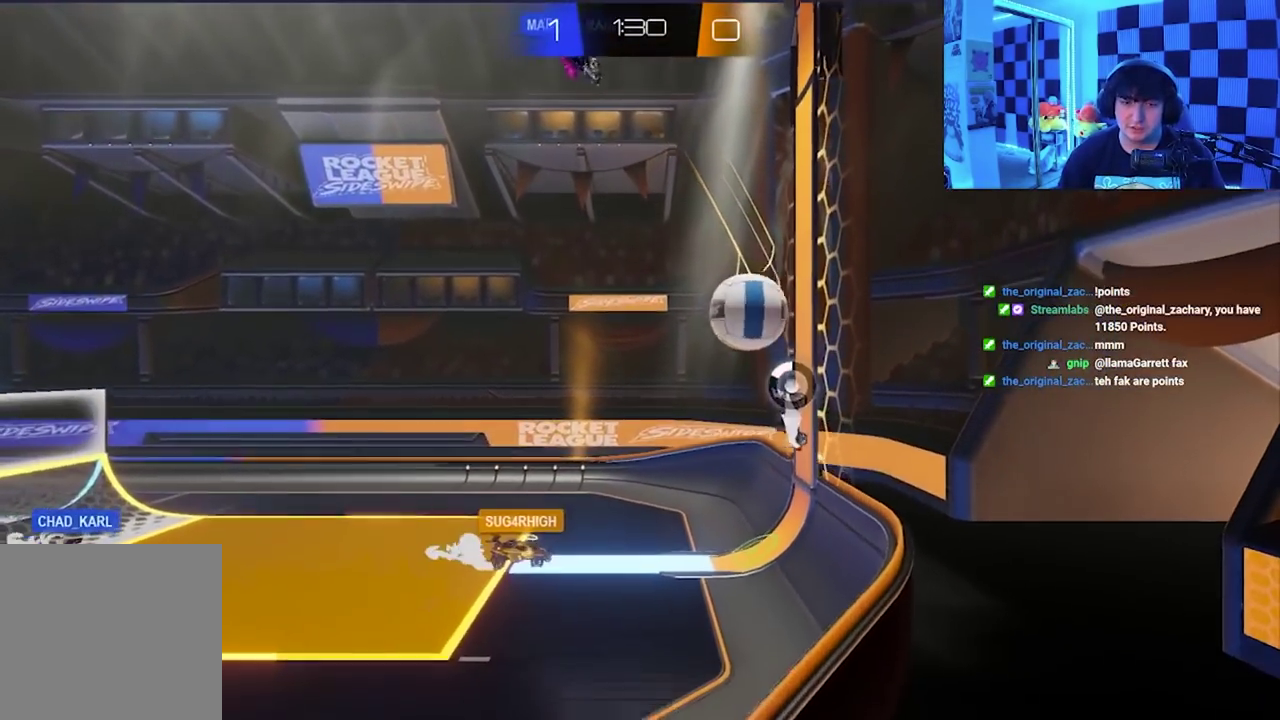
{"buttons": [], "left_stick": "down-left", "events": [[233, "left_stick", "down-left"]]}
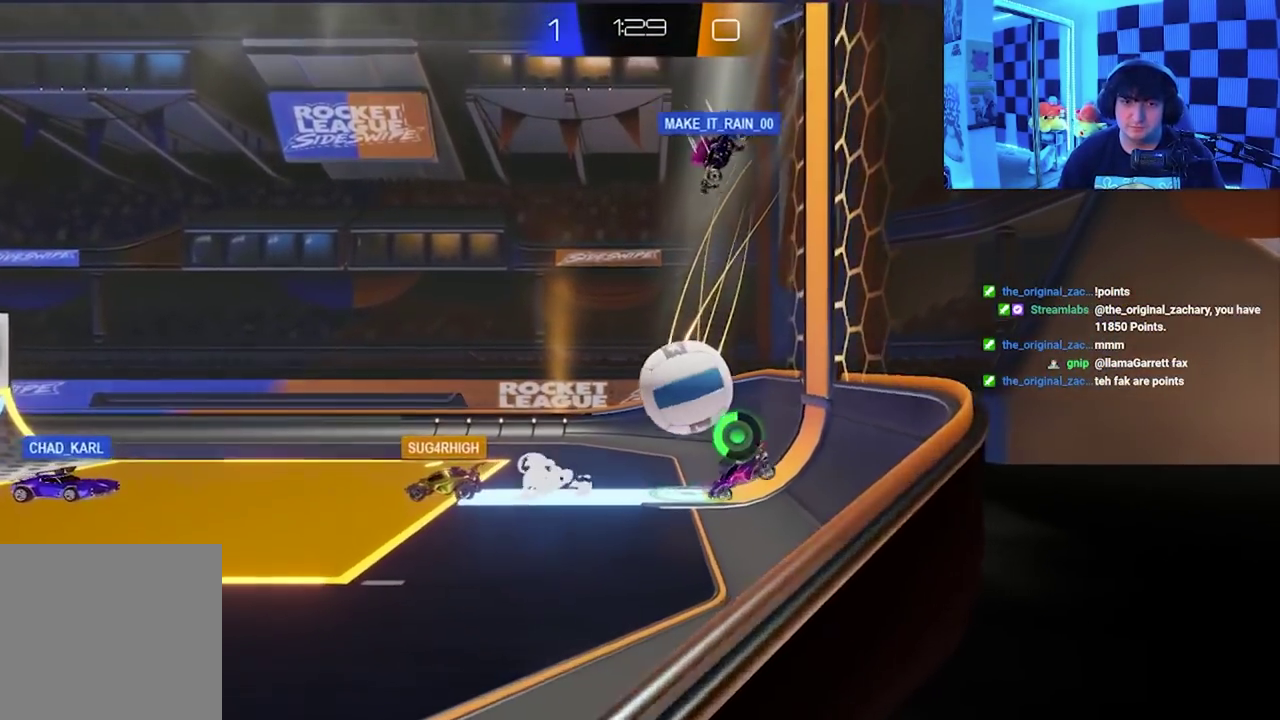
{"buttons": ["A", "X"], "left_stick": "up", "events": [[300, "left_stick", "up-left"], [433, "A", "down"], [433, "X", "down"], [483, "left_stick", "up"]]}
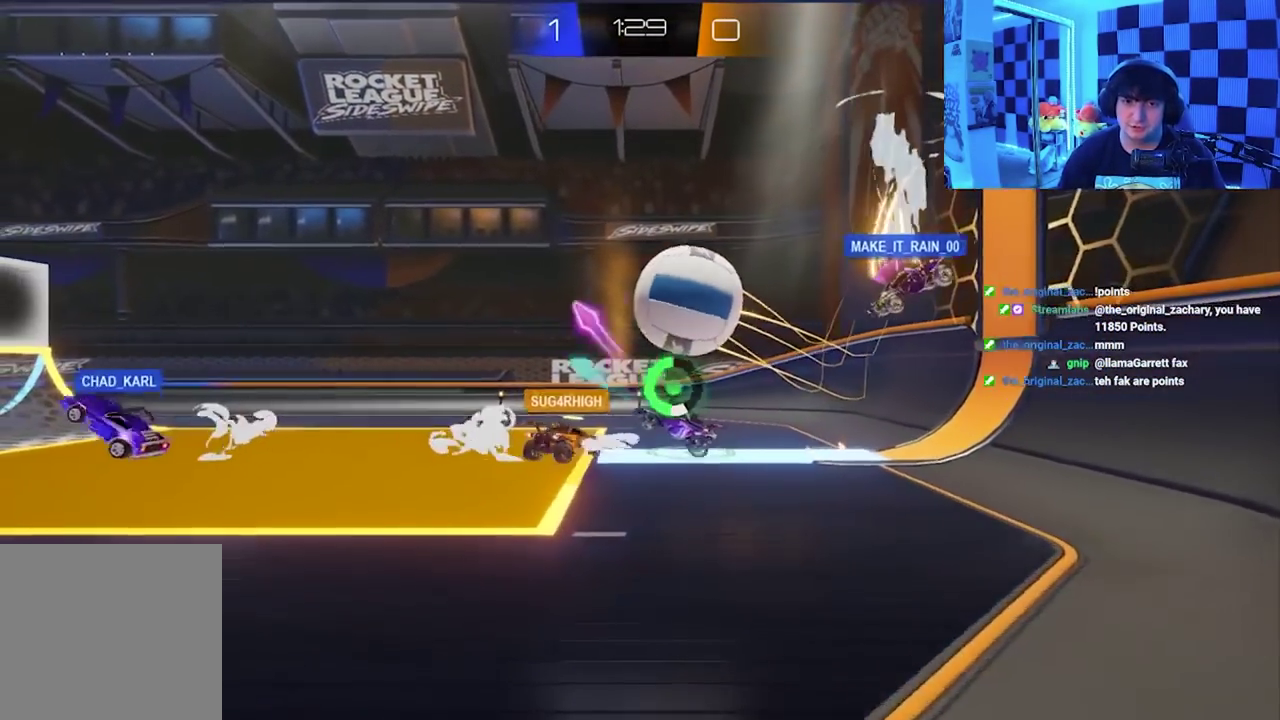
{"buttons": ["X"], "left_stick": "up-right", "events": [[67, "left_stick", "up-right"], [133, "A", "up"], [183, "X", "up"], [283, "X", "down"]]}
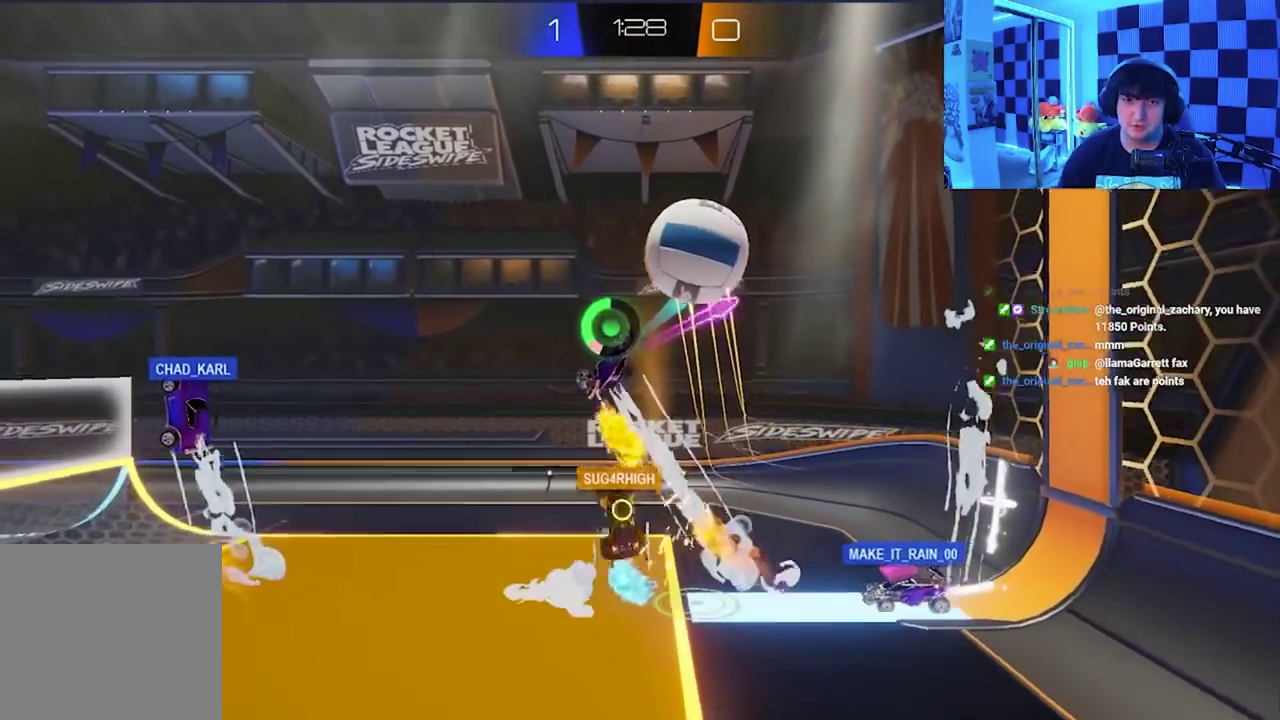
{"buttons": [], "left_stick": "down-left", "events": [[150, "left_stick", "right"], [300, "X", "up"], [417, "left_stick", "down-left"]]}
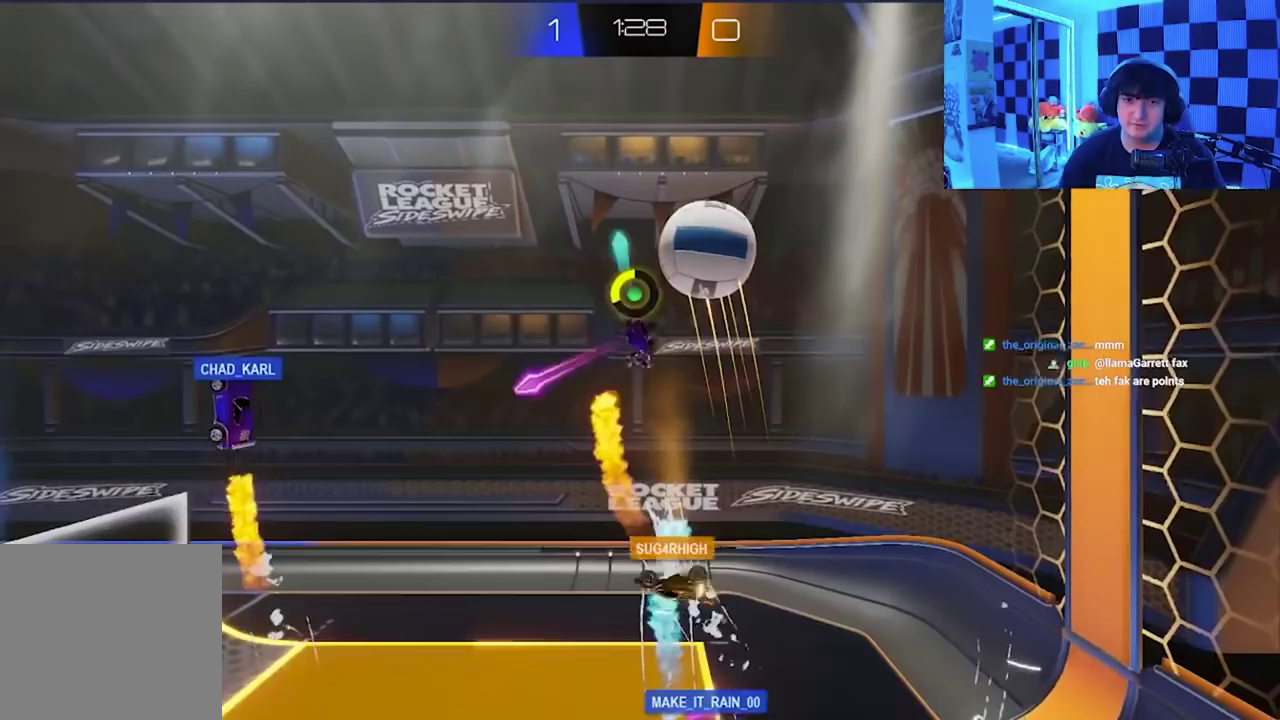
{"buttons": ["A", "X"], "left_stick": "down-right", "events": [[67, "A", "down"], [100, "X", "down"], [317, "left_stick", "down"], [467, "left_stick", "down-right"]]}
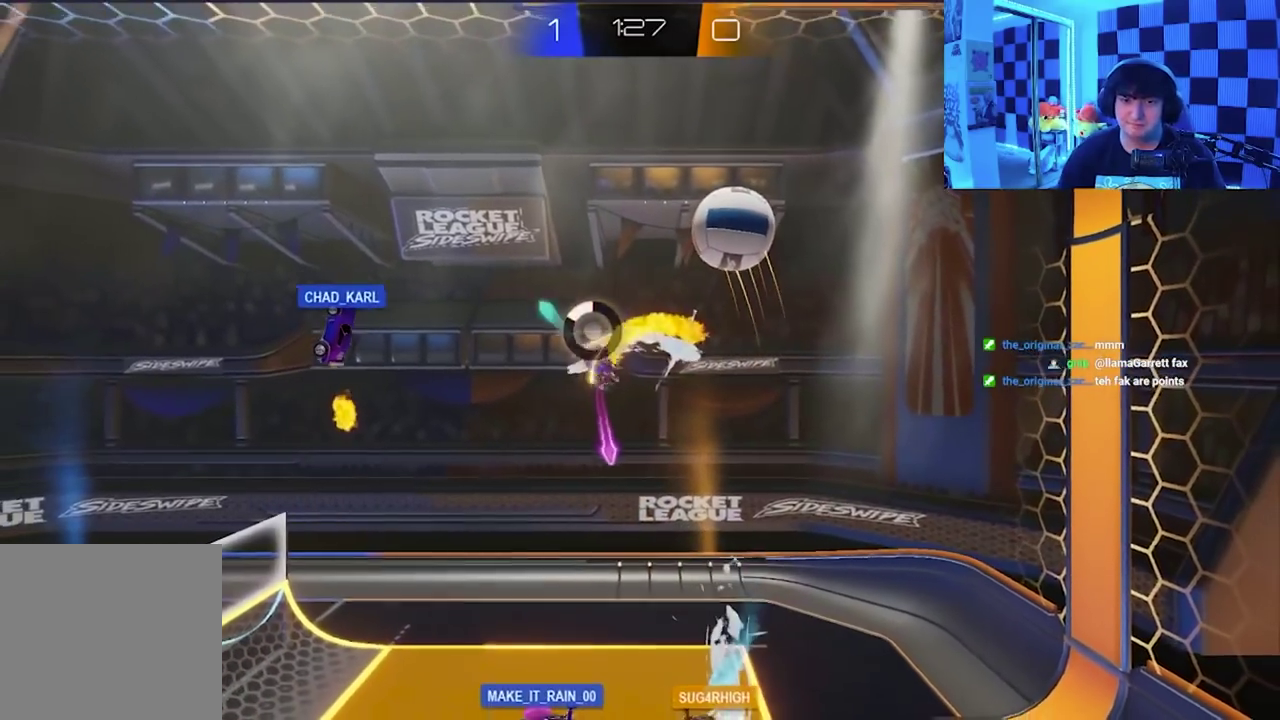
{"buttons": [], "left_stick": "down-right", "events": [[100, "A", "up"], [133, "X", "up"]]}
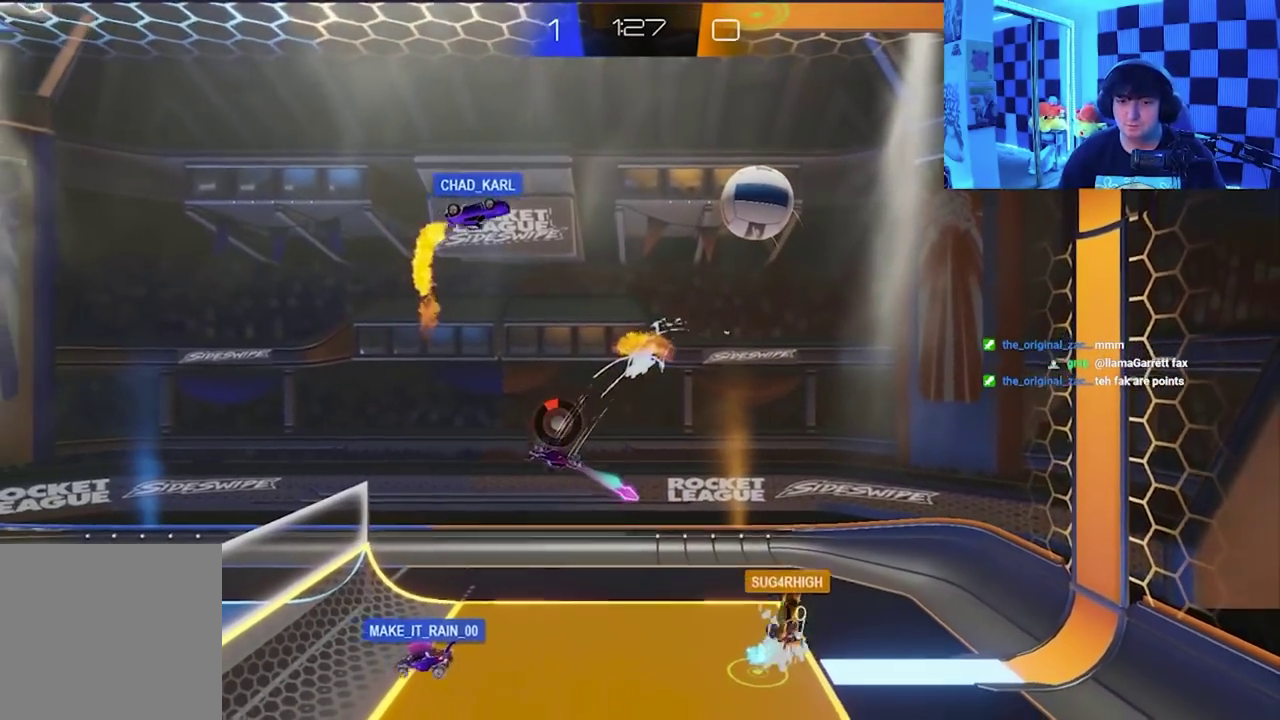
{"buttons": [], "left_stick": "down-right", "events": []}
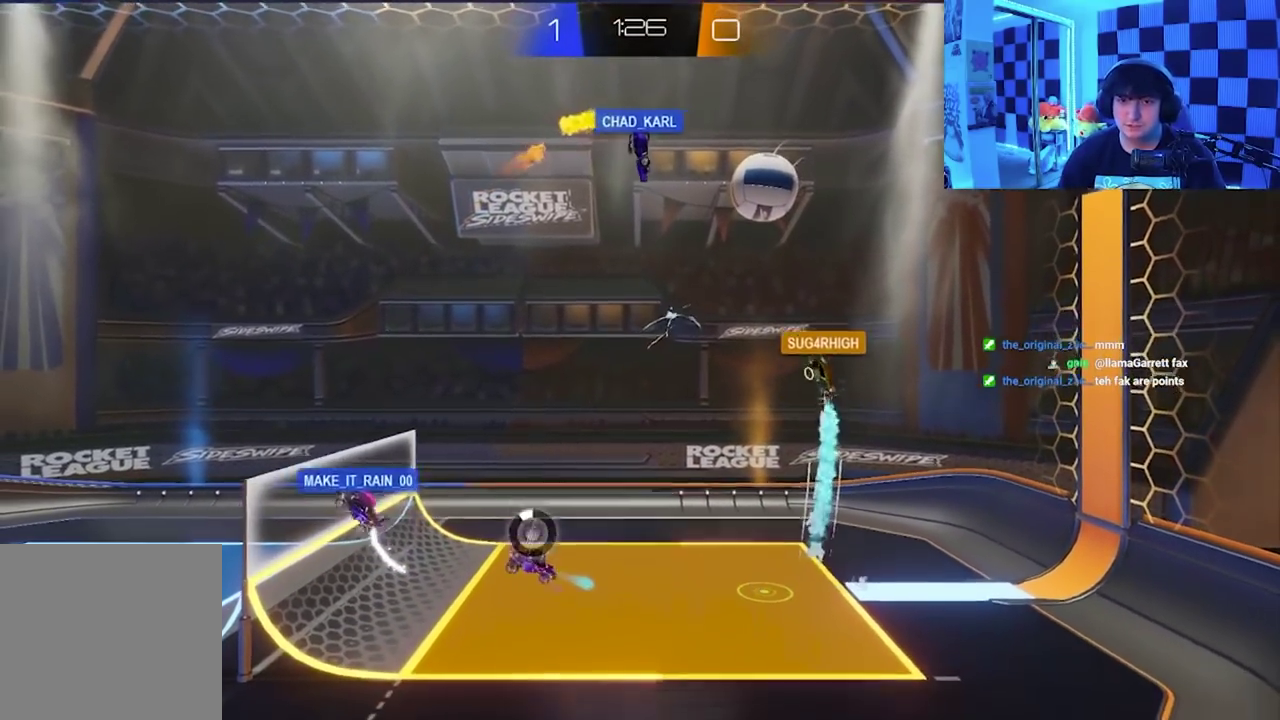
{"buttons": [], "left_stick": "down-right", "events": []}
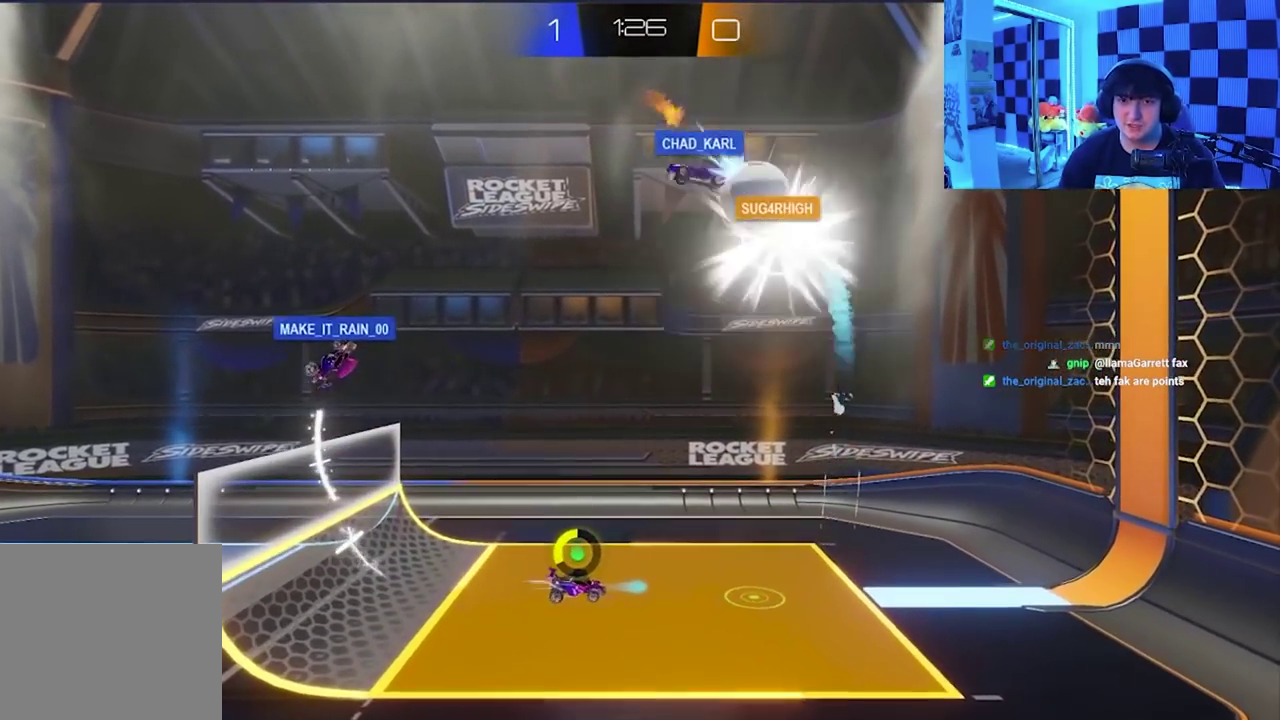
{"buttons": [], "left_stick": "left", "events": [[267, "left_stick", "center"], [317, "left_stick", "left"]]}
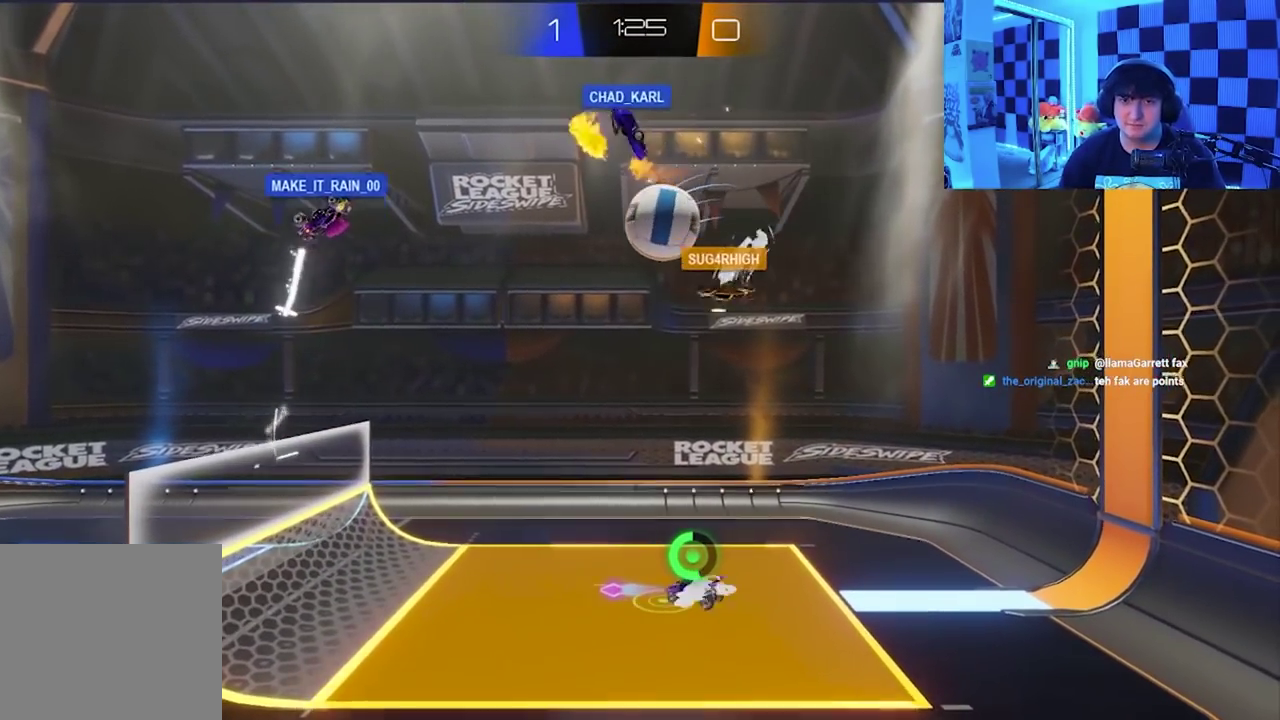
{"buttons": [], "left_stick": "center", "events": [[333, "left_stick", "down-left"], [400, "left_stick", "center"]]}
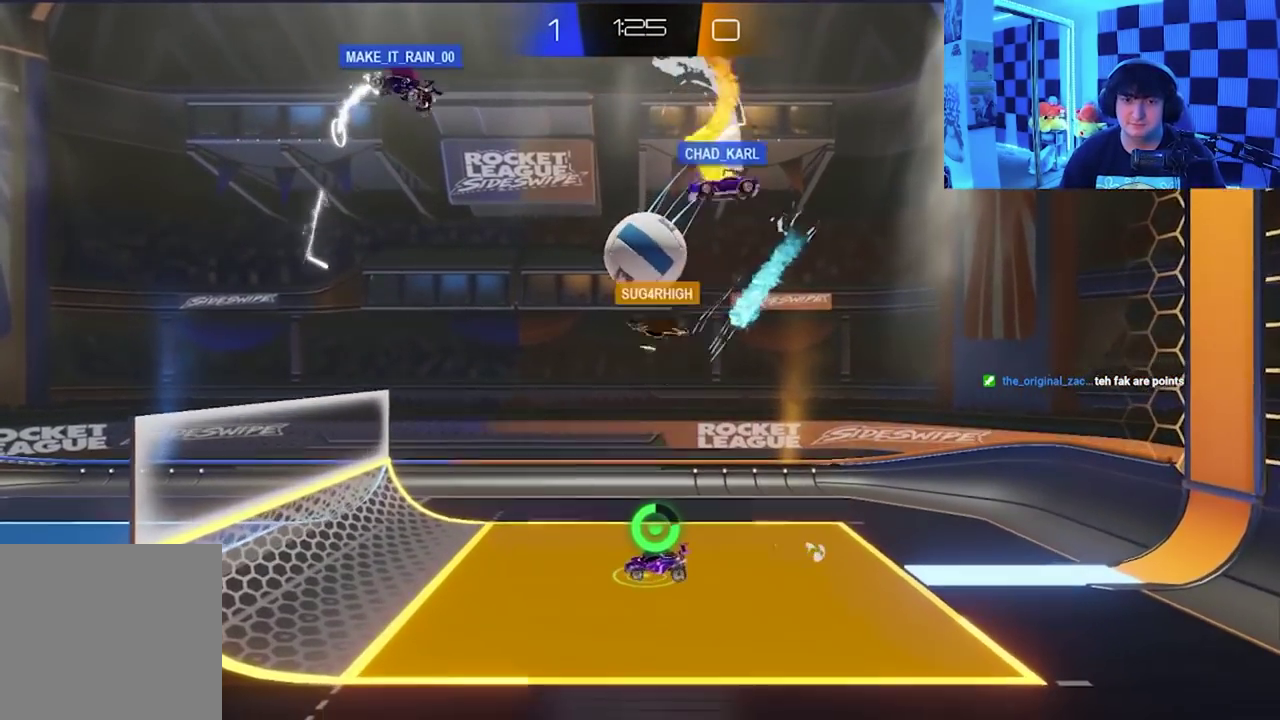
{"buttons": [], "left_stick": "center", "events": []}
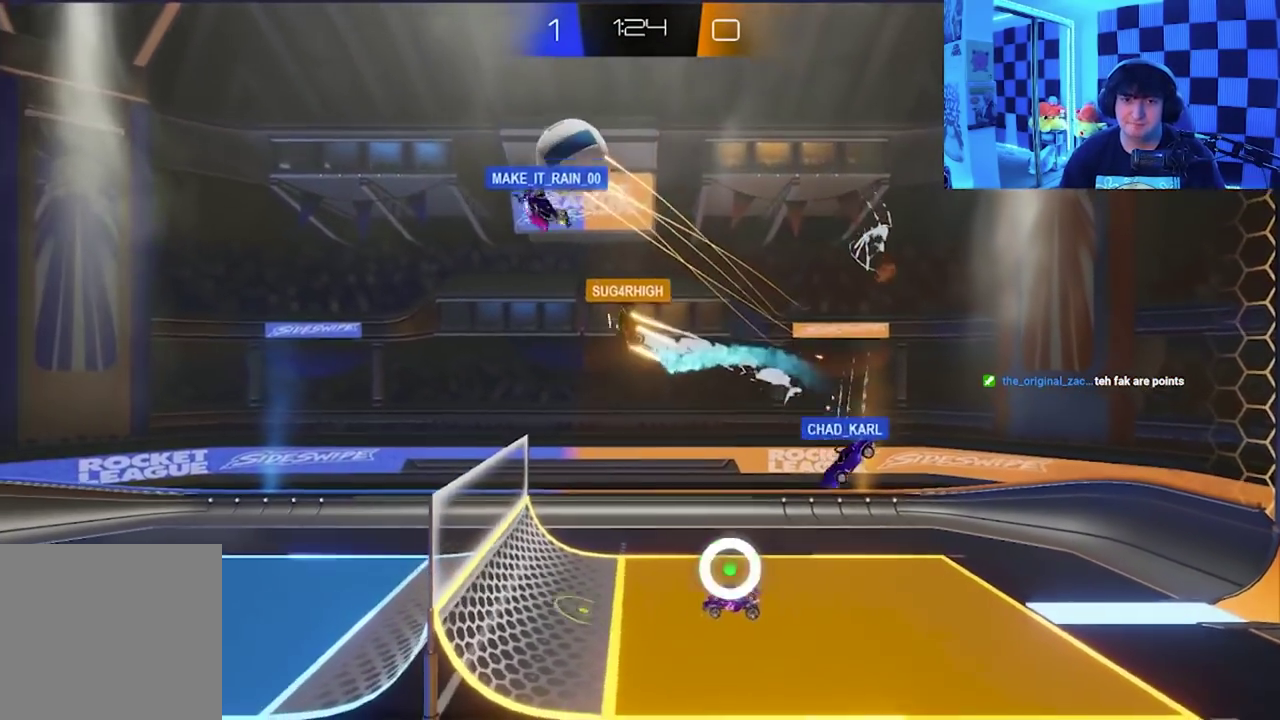
{"buttons": [], "left_stick": "up-left", "events": [[17, "left_stick", "right"], [233, "left_stick", "left"], [417, "left_stick", "up-left"]]}
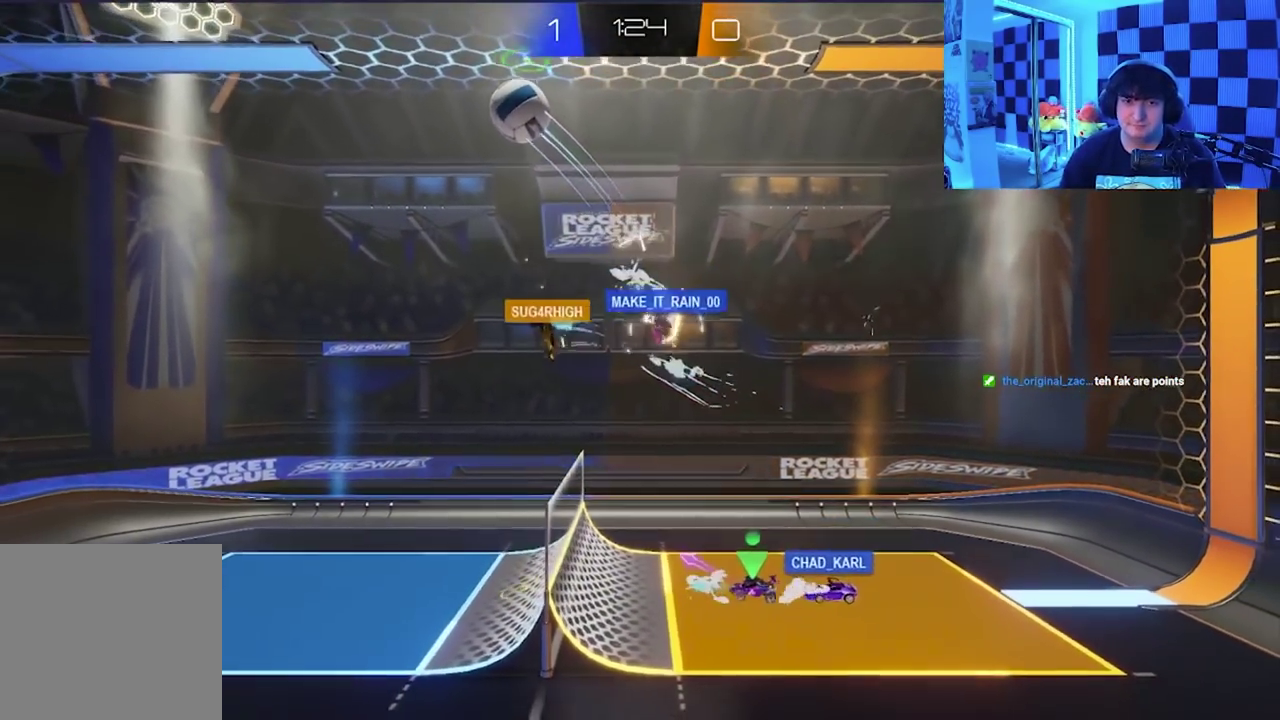
{"buttons": ["X"], "left_stick": "left", "events": [[83, "X", "down"], [117, "left_stick", "left"], [367, "X", "up"], [450, "X", "down"]]}
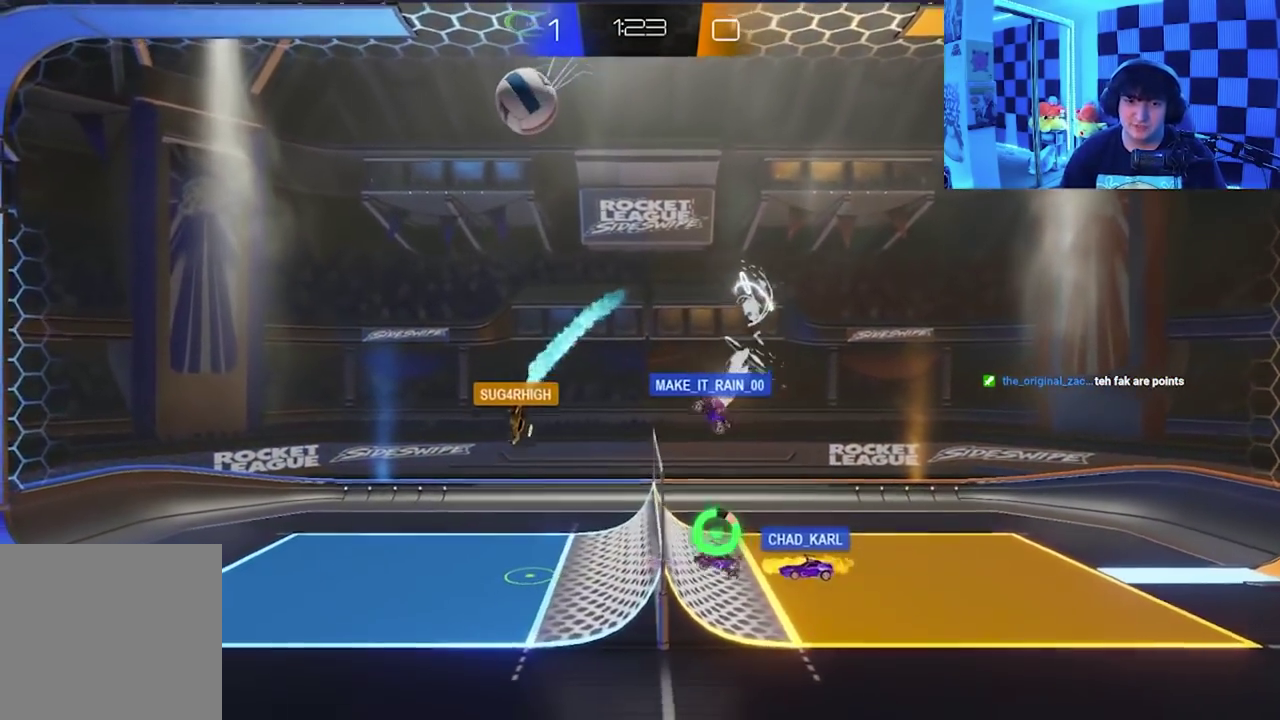
{"buttons": ["X"], "left_stick": "left", "events": []}
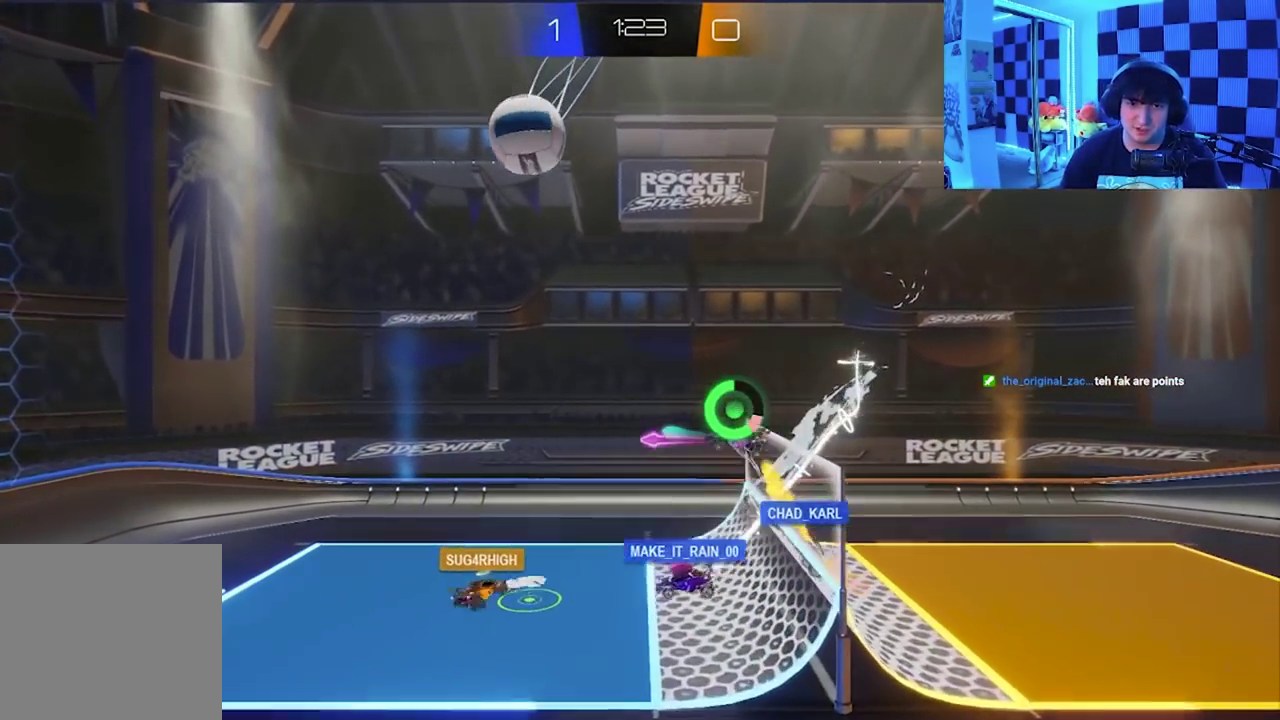
{"buttons": ["R2"], "left_stick": "center", "events": [[17, "left_stick", "down-left"], [233, "left_stick", "down"], [317, "left_stick", "down-right"], [467, "X", "up"], [483, "left_stick", "center"], [500, "R2", "down"]]}
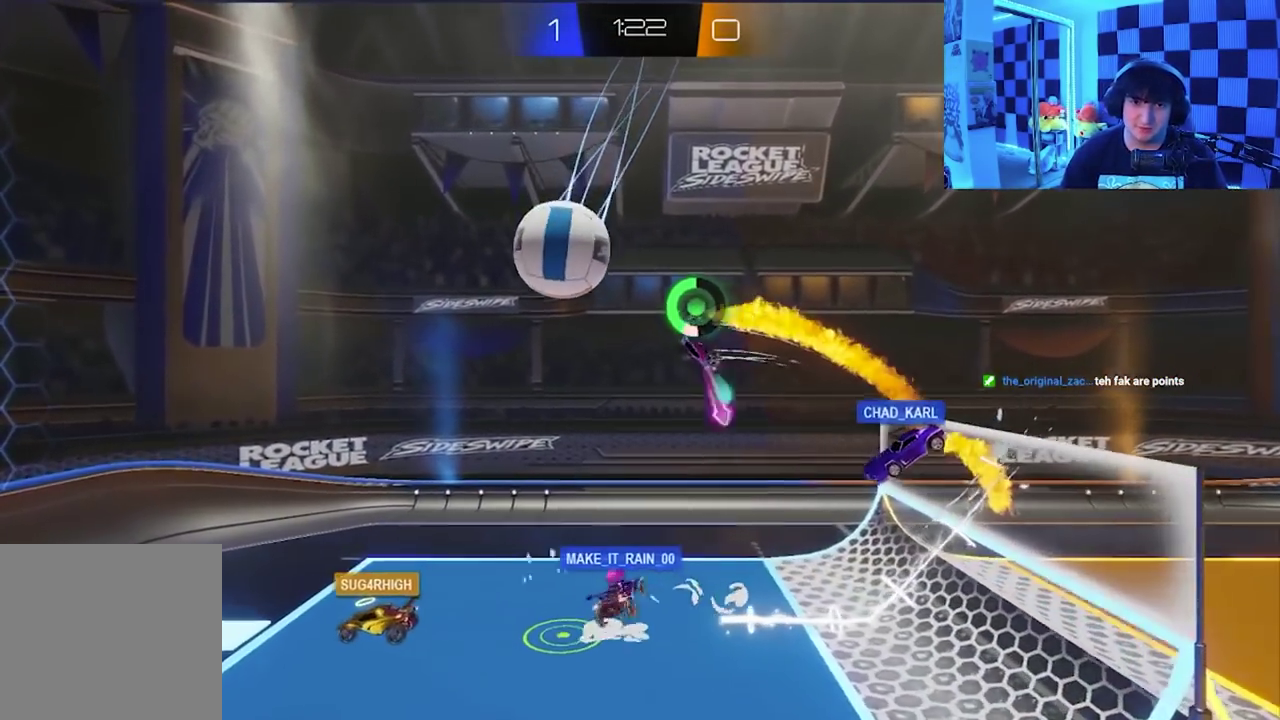
{"buttons": ["X"], "left_stick": "left", "events": [[450, "R2", "up"], [483, "X", "down"], [500, "left_stick", "left"]]}